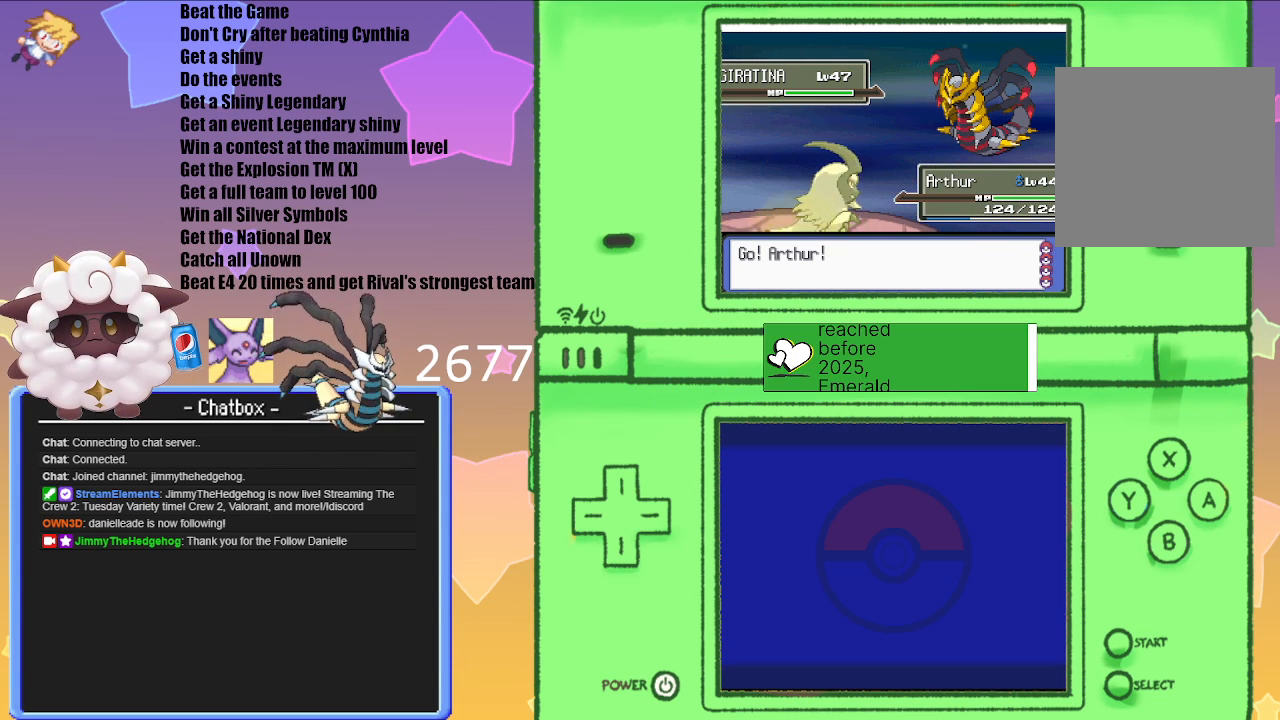
Gameplay with a controller (Nintendo layout); each line is a JSON object with the inputs held at the frame after it. "events" lists button and stick changes between this image and that frame as [ms after this image, input, new state], when the widget could be followed in between. Not read: L3 R3.
{"buttons": [], "left_stick": "center", "right_stick": "center", "events": [[50, "A", "down"], [183, "A", "up"]]}
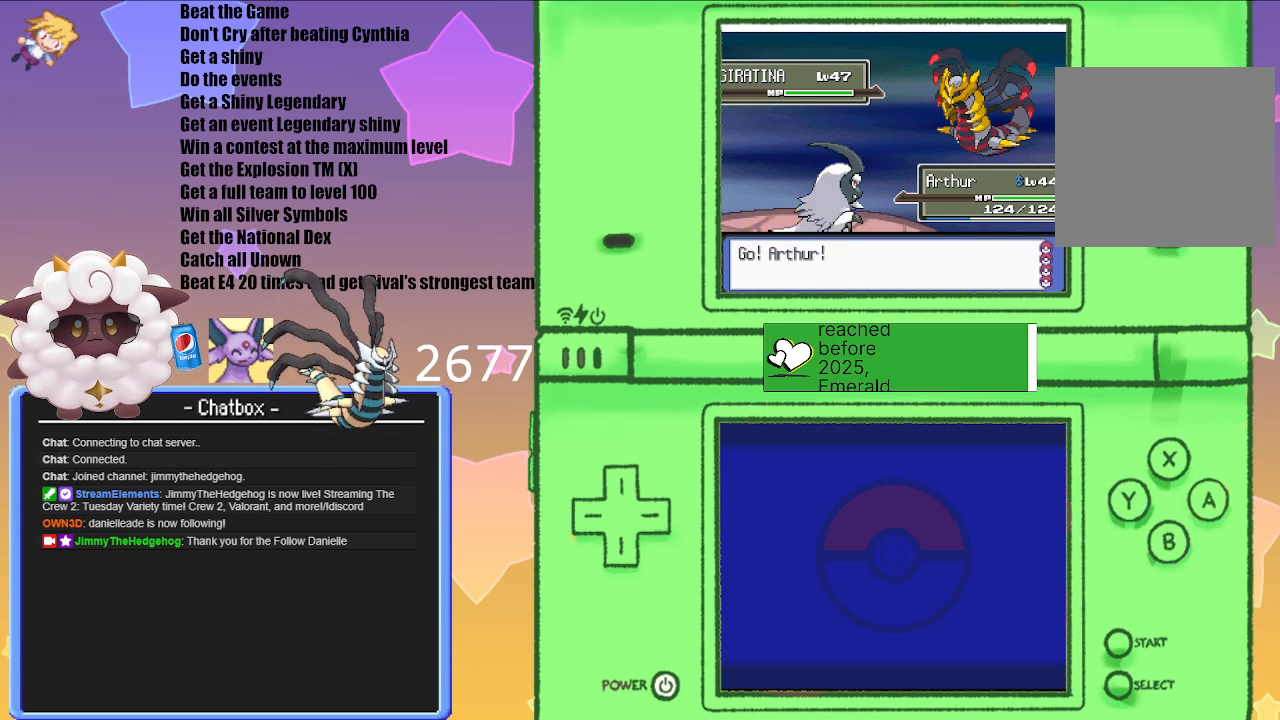
{"buttons": [], "left_stick": "center", "right_stick": "center", "events": []}
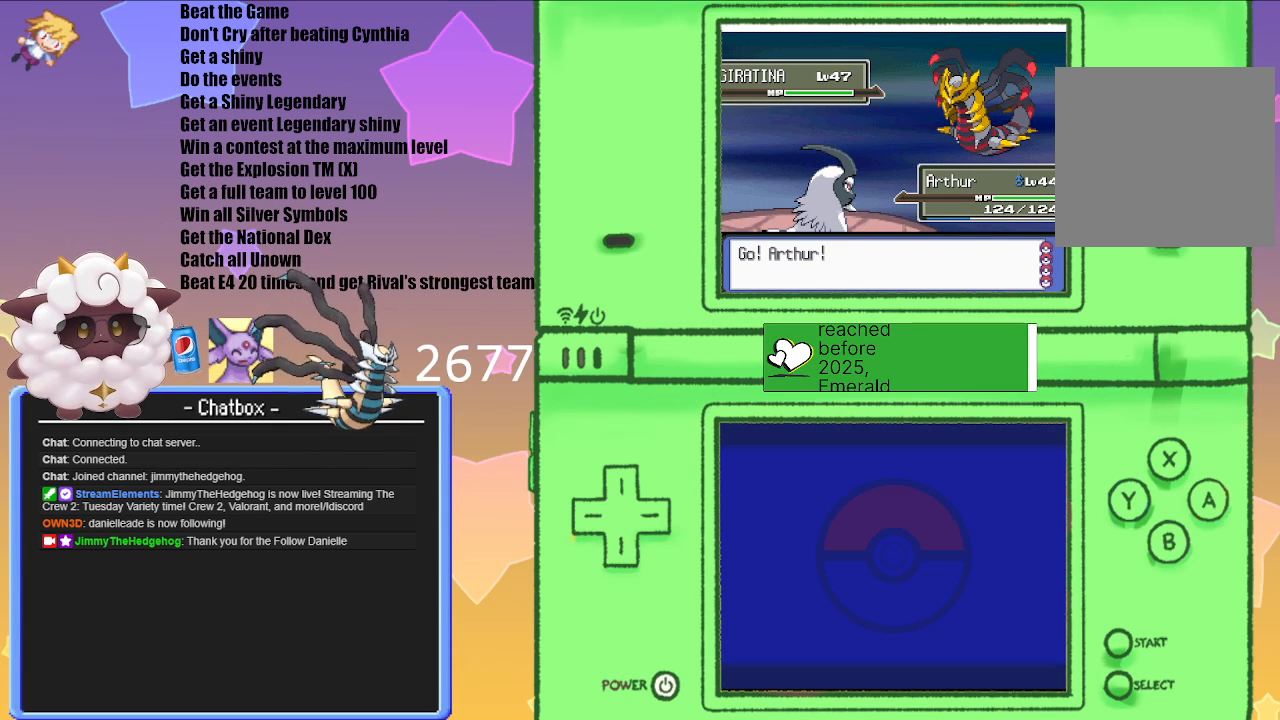
{"buttons": [], "left_stick": "center", "right_stick": "center", "events": []}
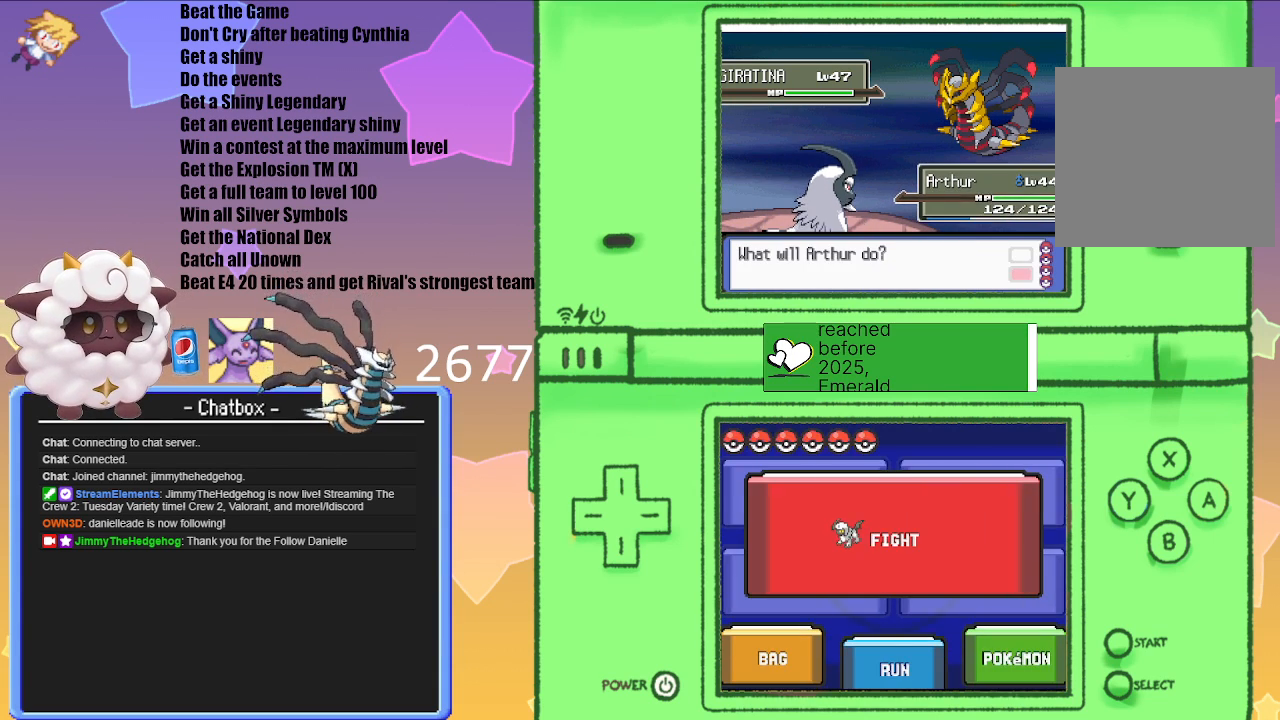
{"buttons": [], "left_stick": "center", "right_stick": "center", "events": []}
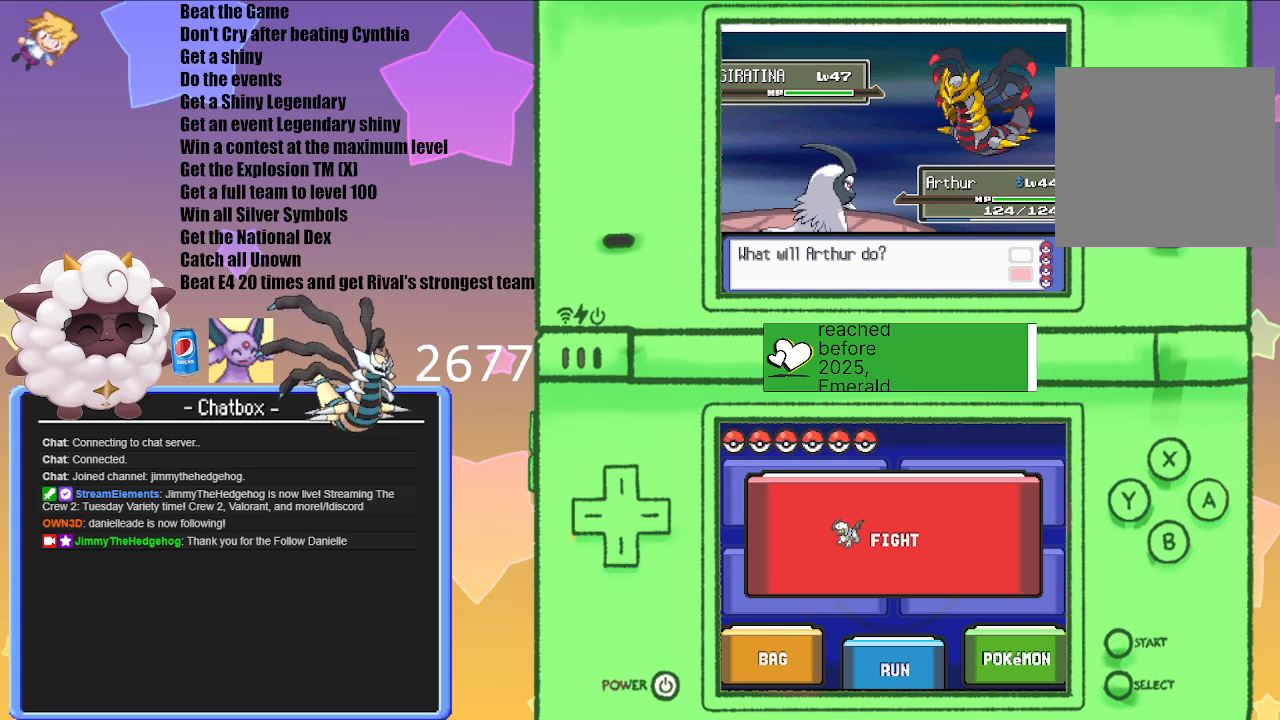
{"buttons": ["L1"], "left_stick": "center", "right_stick": "center", "events": [[450, "L1", "down"]]}
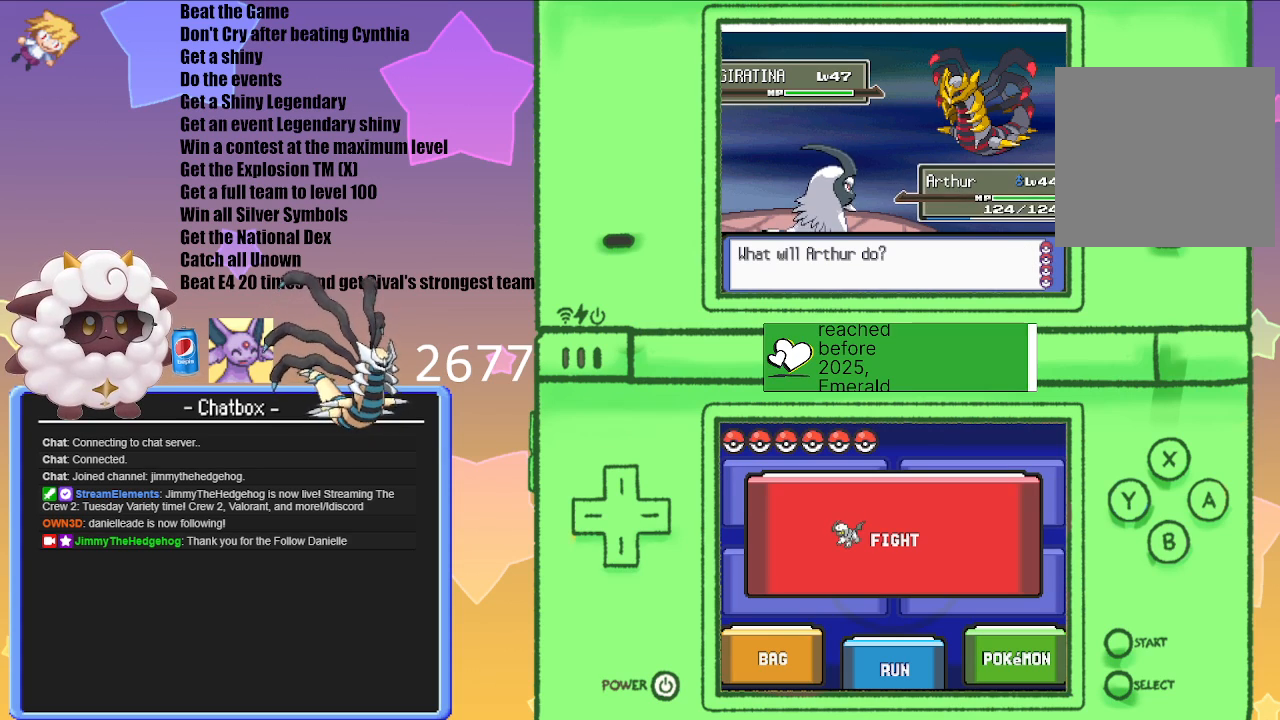
{"buttons": [], "left_stick": "center", "right_stick": "center", "events": [[100, "R1", "down"], [333, "START", "down"], [483, "L1", "up"], [483, "R1", "up"], [483, "START", "up"]]}